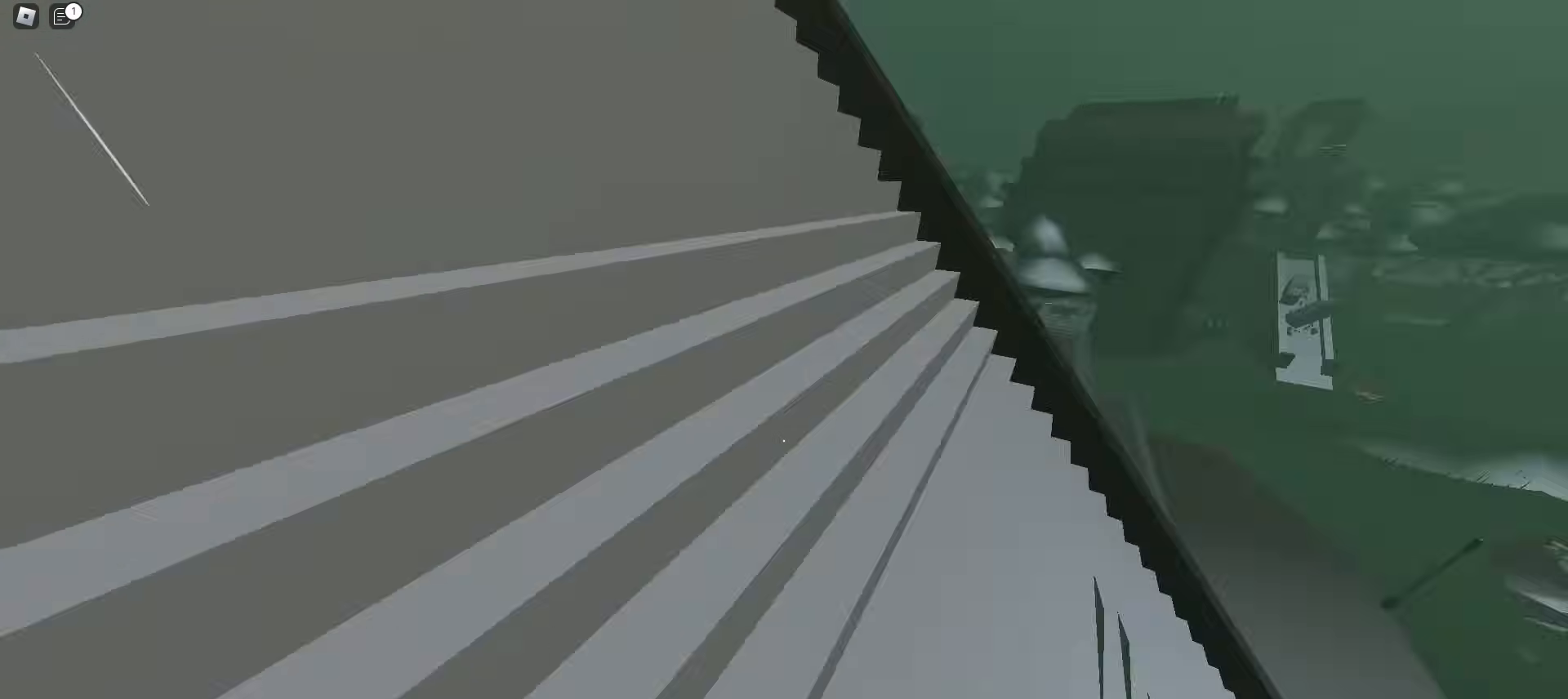
Gameplay with keyboard and mouse; each line is a JSON object with the keys and mouse buttons held at the frame after it. "events" lists presses ("down") and releases ("up") of "a", "ctrl", "d", "e", "f", "q", "r", "s", "shift", "tab", "w", "mouse_left", "mouse_wheel", "mouse_right", "mouse_mb4" and "mouse_mb5" between this image and that frame as [ms after this image, input, new state], when the widget could be followed in between; "space" appears only as held states. "mouse_left", "mouse_wheel", "mouse_right", "mouse_mb4", "mouse_mb5" = the "left", "wheel", "right", "mb4", "mb5" buttons of the "mouse" list. No other keys are recorded. "wheel" means that the mouse wheel is clicked or scrolled. Mouse movement is not recorded.
{"keys": ["d", "w"], "mouse": []}
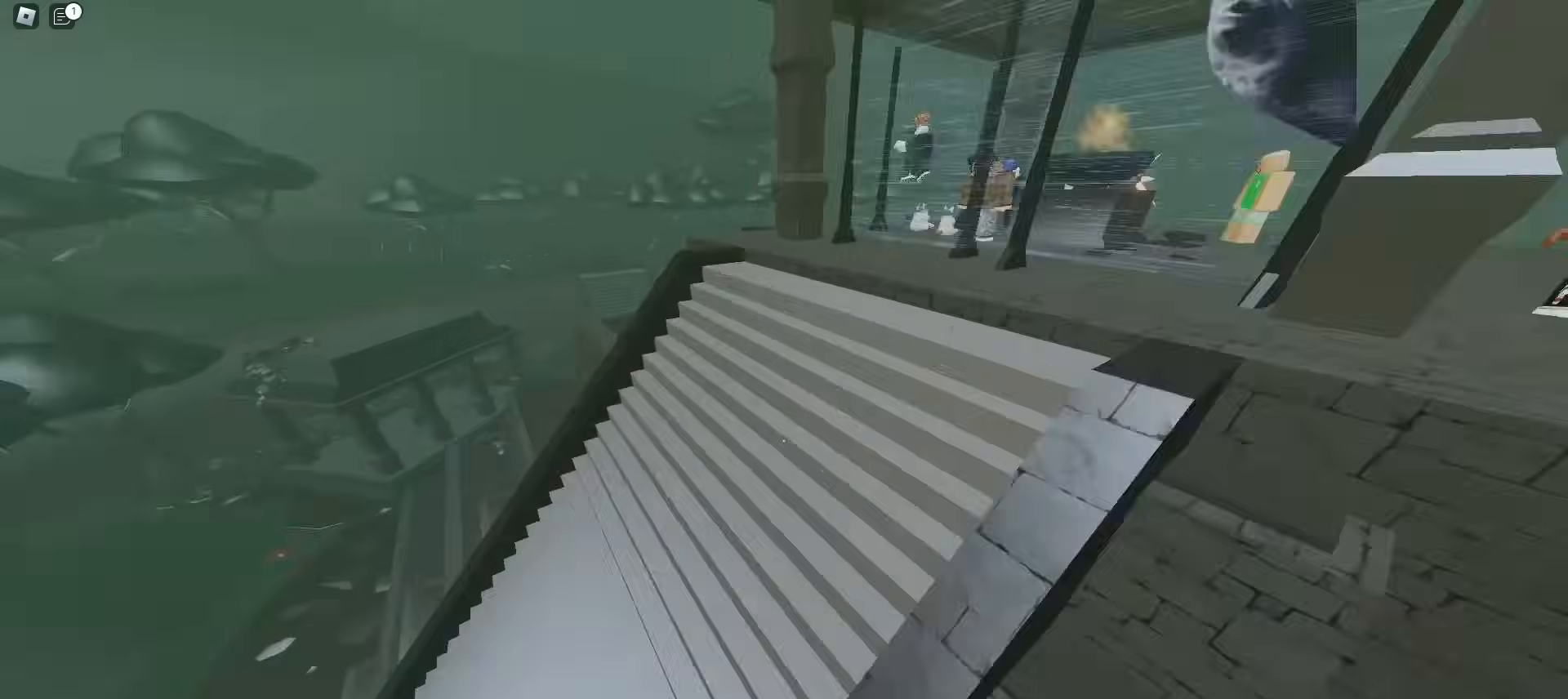
{"keys": ["ctrl", "d", "w"], "mouse": [], "events": [[133, "ctrl", "down"]]}
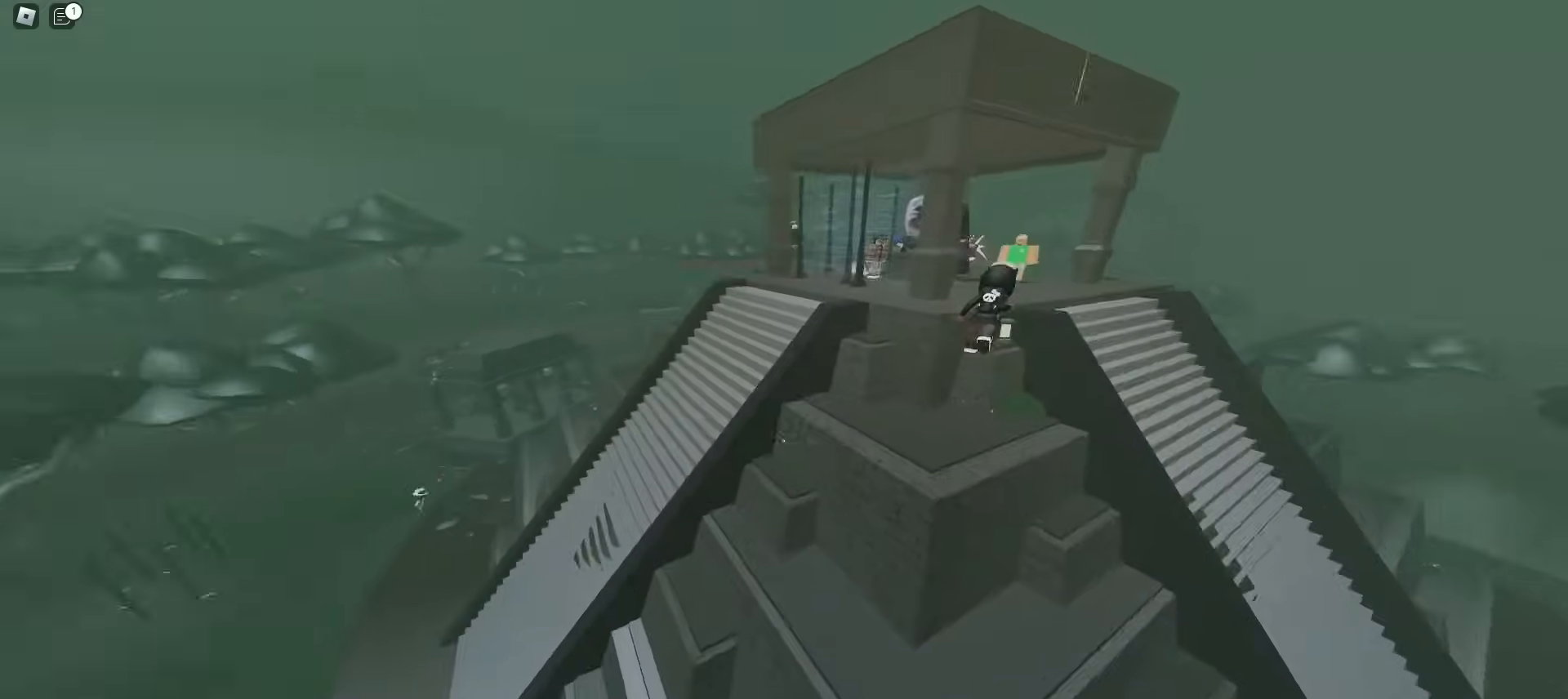
{"keys": ["d", "w"], "mouse": [], "events": [[483, "ctrl", "up"]]}
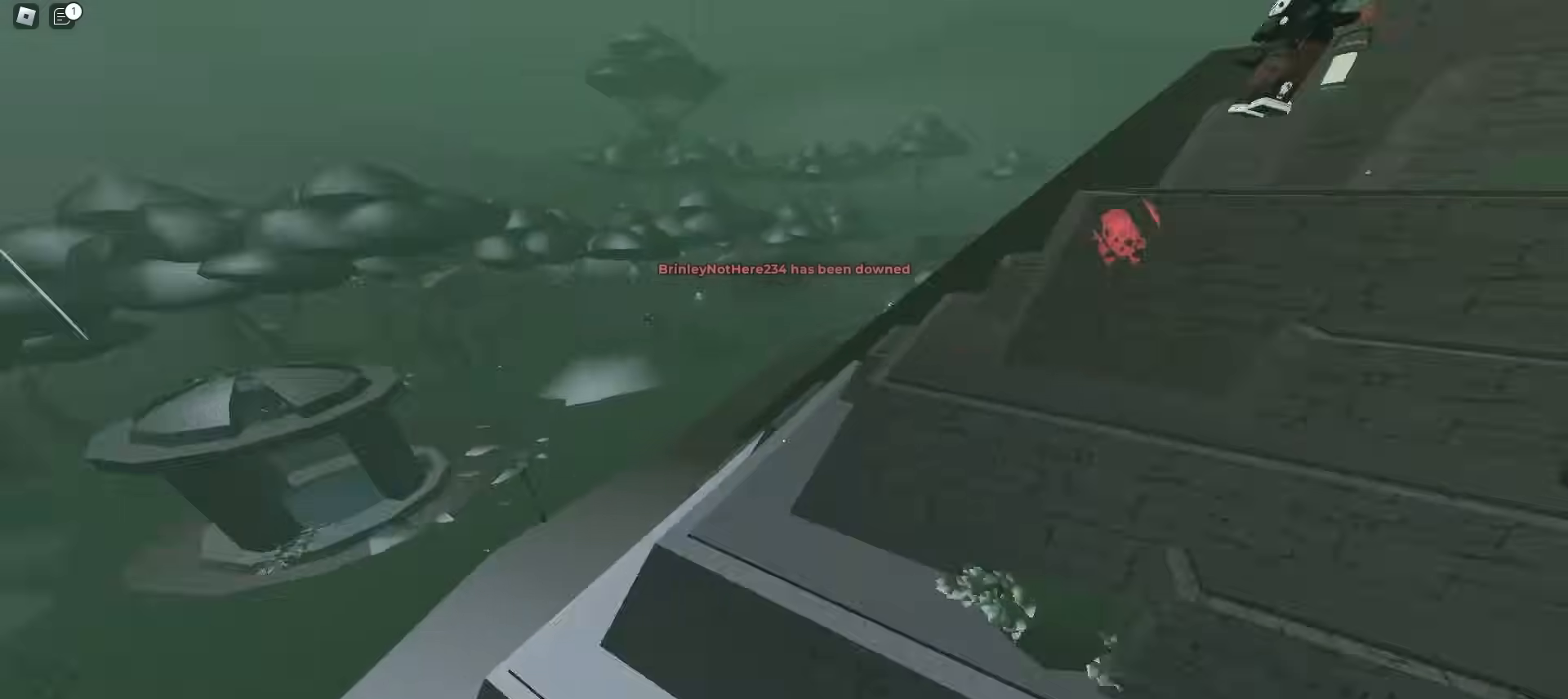
{"keys": ["a", "w"], "mouse": [], "events": [[250, "a", "down"], [250, "d", "up"]]}
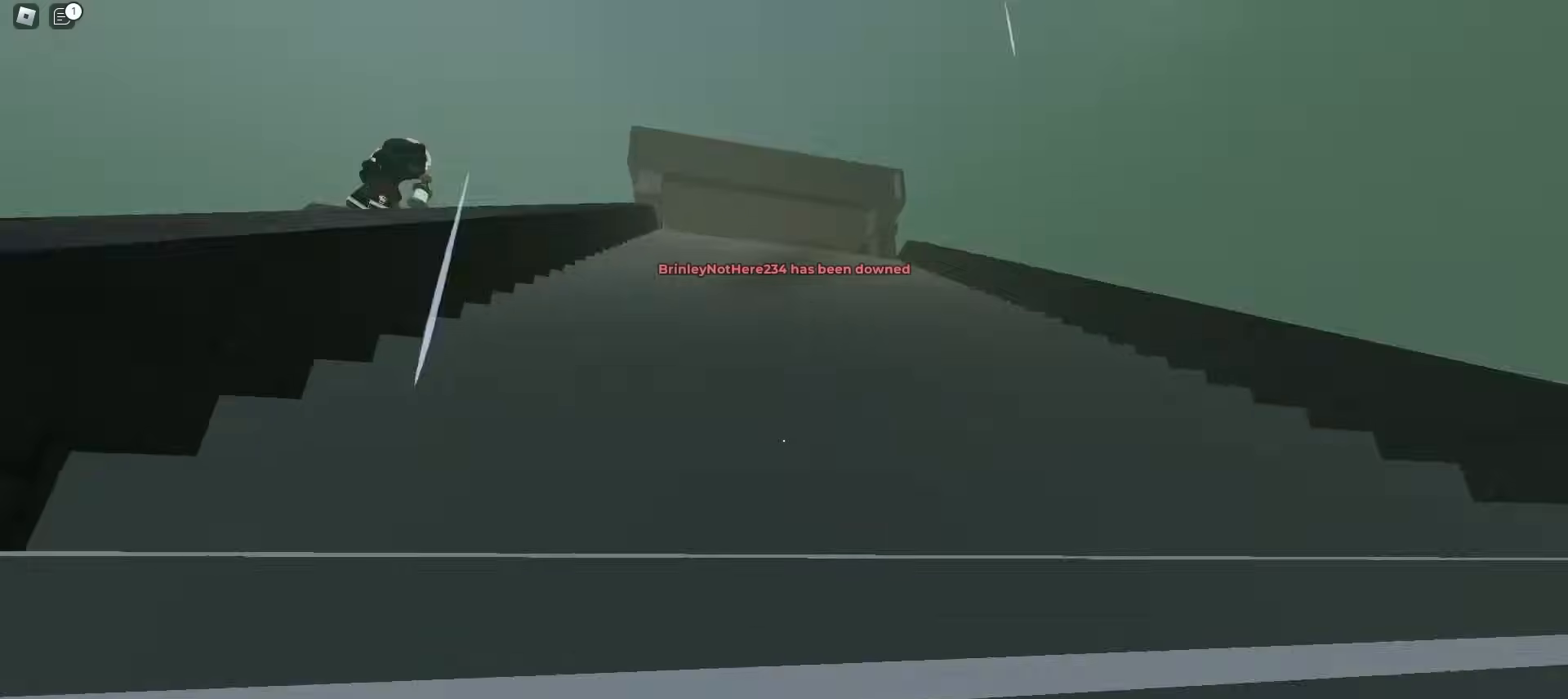
{"keys": ["ctrl", "d", "w"], "mouse": [], "events": [[100, "a", "up"], [100, "d", "down"], [350, "ctrl", "down"]]}
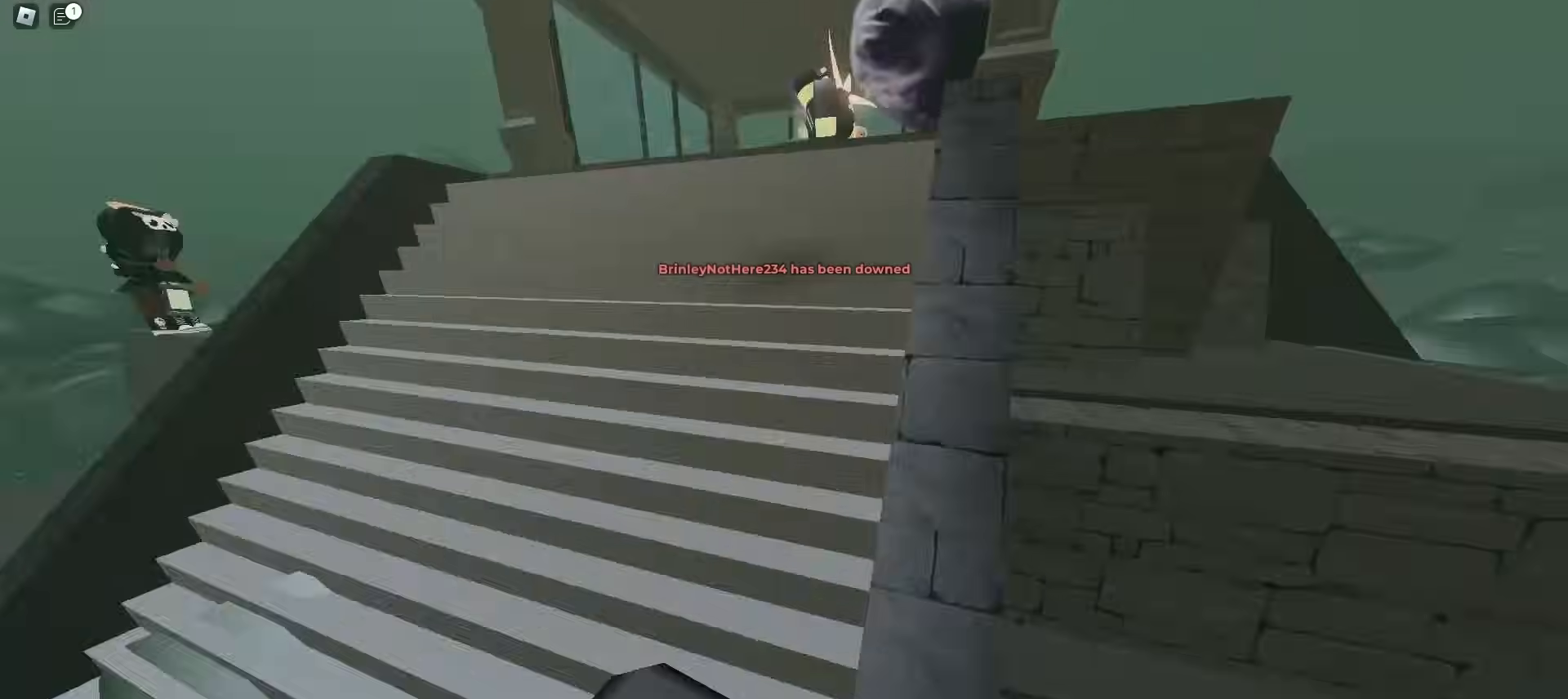
{"keys": ["d", "w"], "mouse": [], "events": [[183, "ctrl", "up"], [233, "d", "up"], [367, "d", "down"]]}
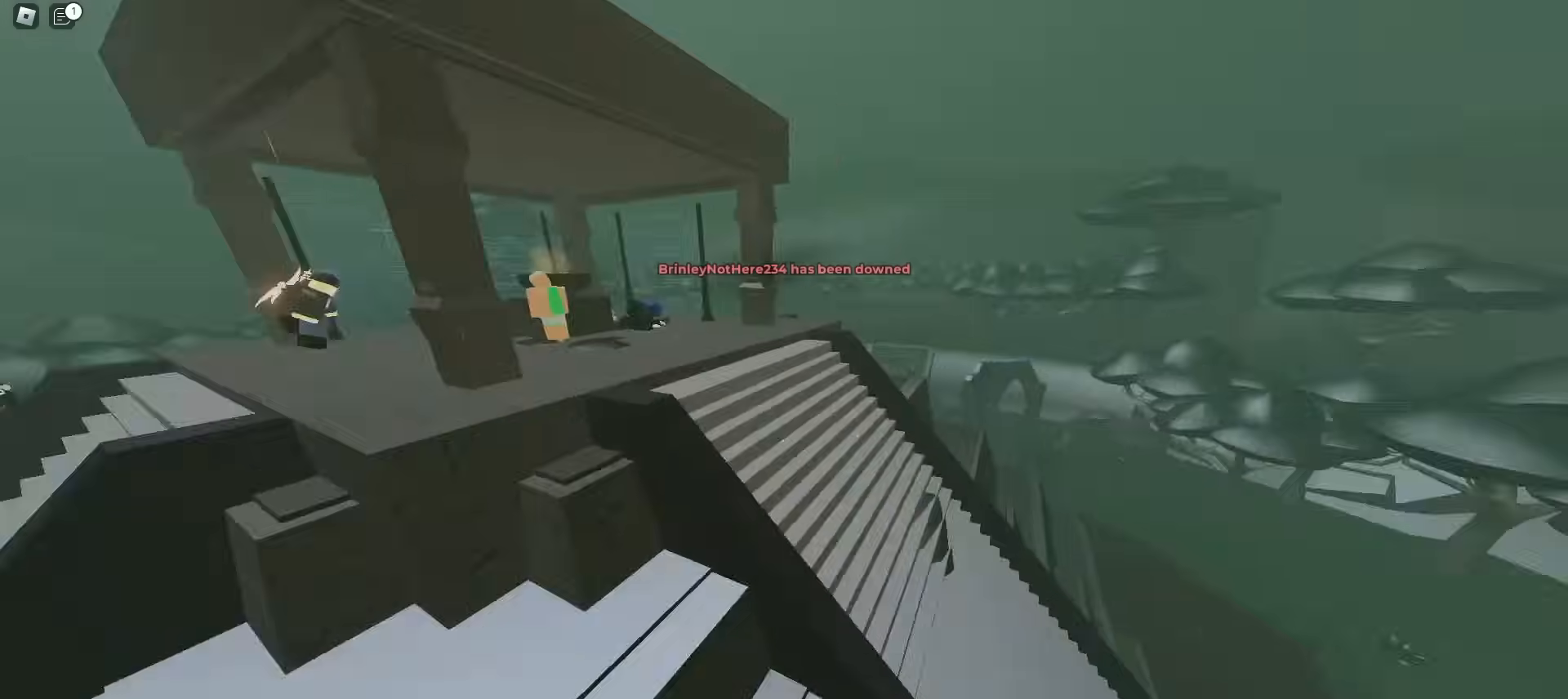
{"keys": ["a", "w"], "mouse": [], "events": [[133, "a", "down"], [167, "d", "up"]]}
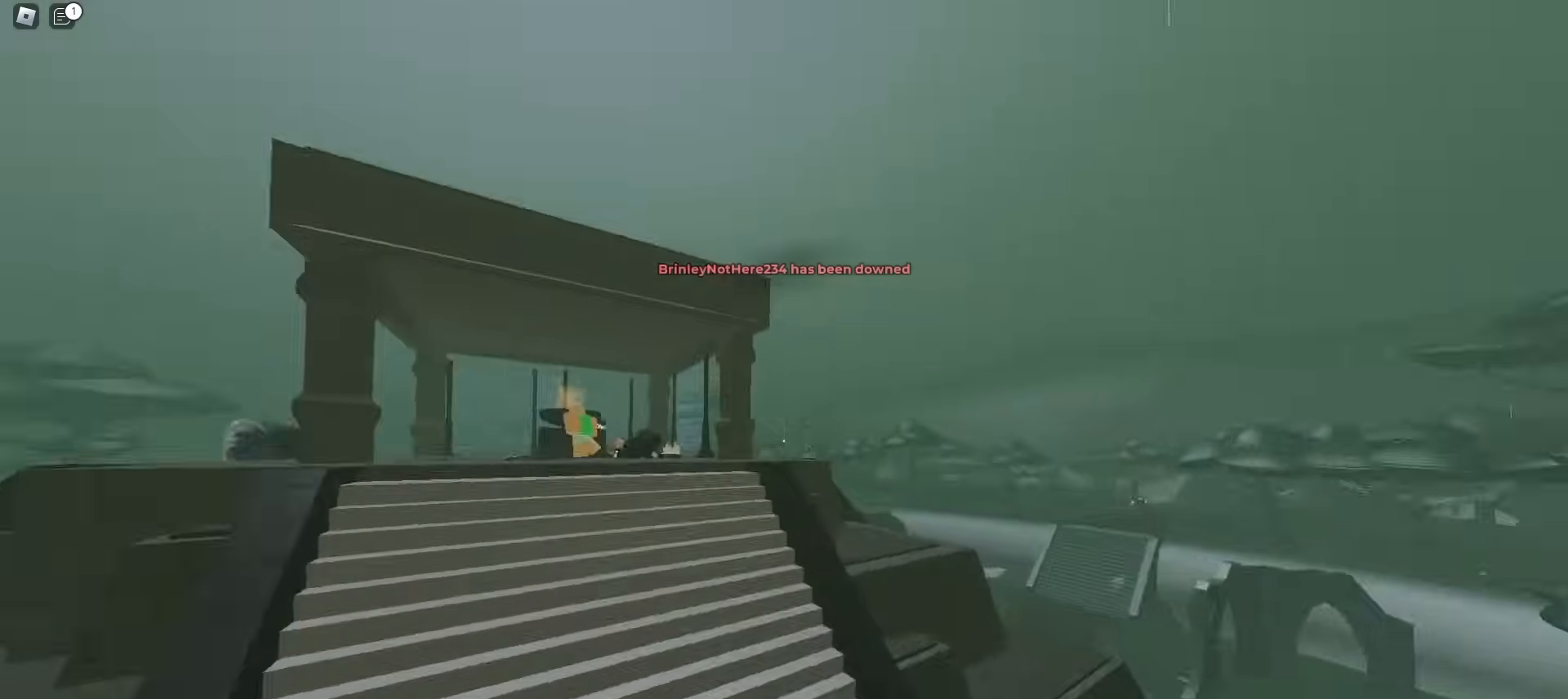
{"keys": ["d", "w"], "mouse": [], "events": [[233, "a", "up"], [233, "d", "down"]]}
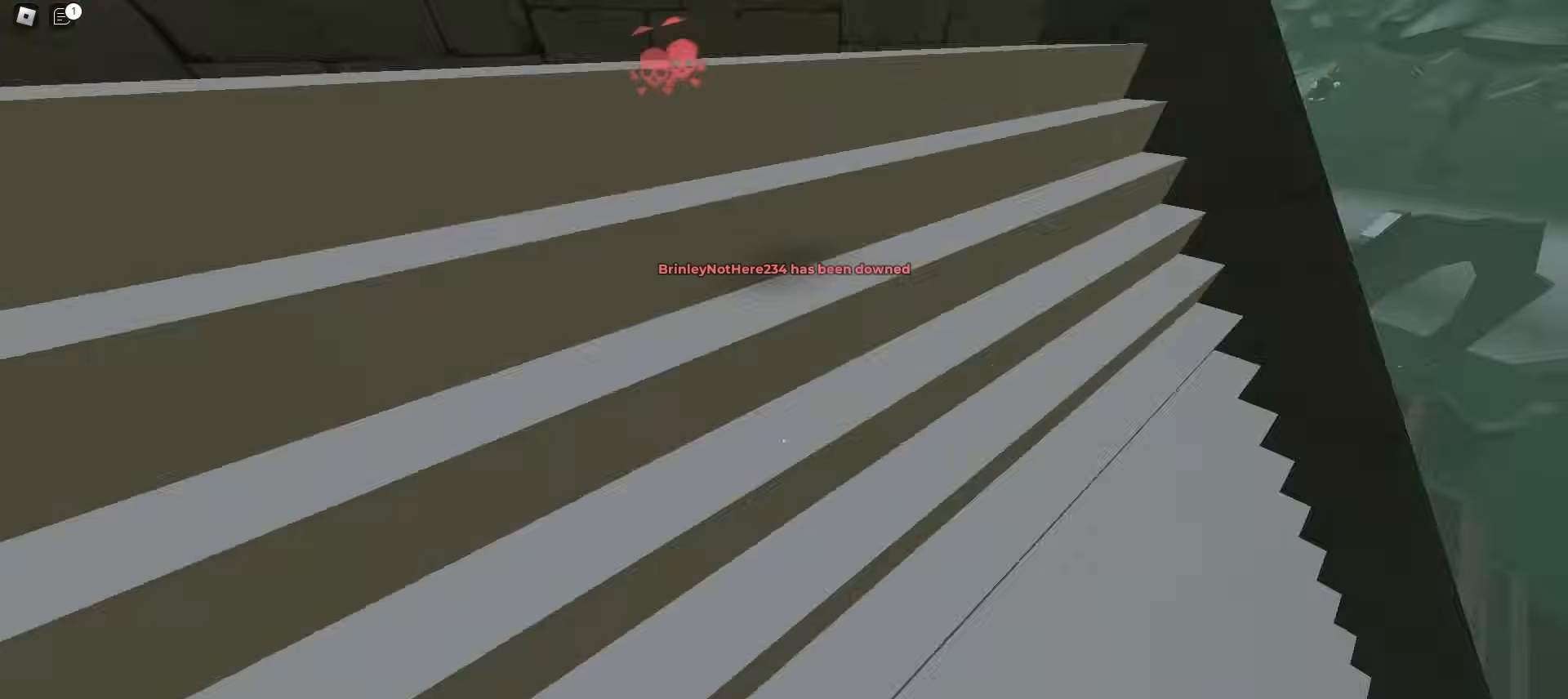
{"keys": ["a", "w"], "mouse": [], "events": [[167, "ctrl", "down"], [283, "a", "down"], [283, "d", "up"], [483, "ctrl", "up"]]}
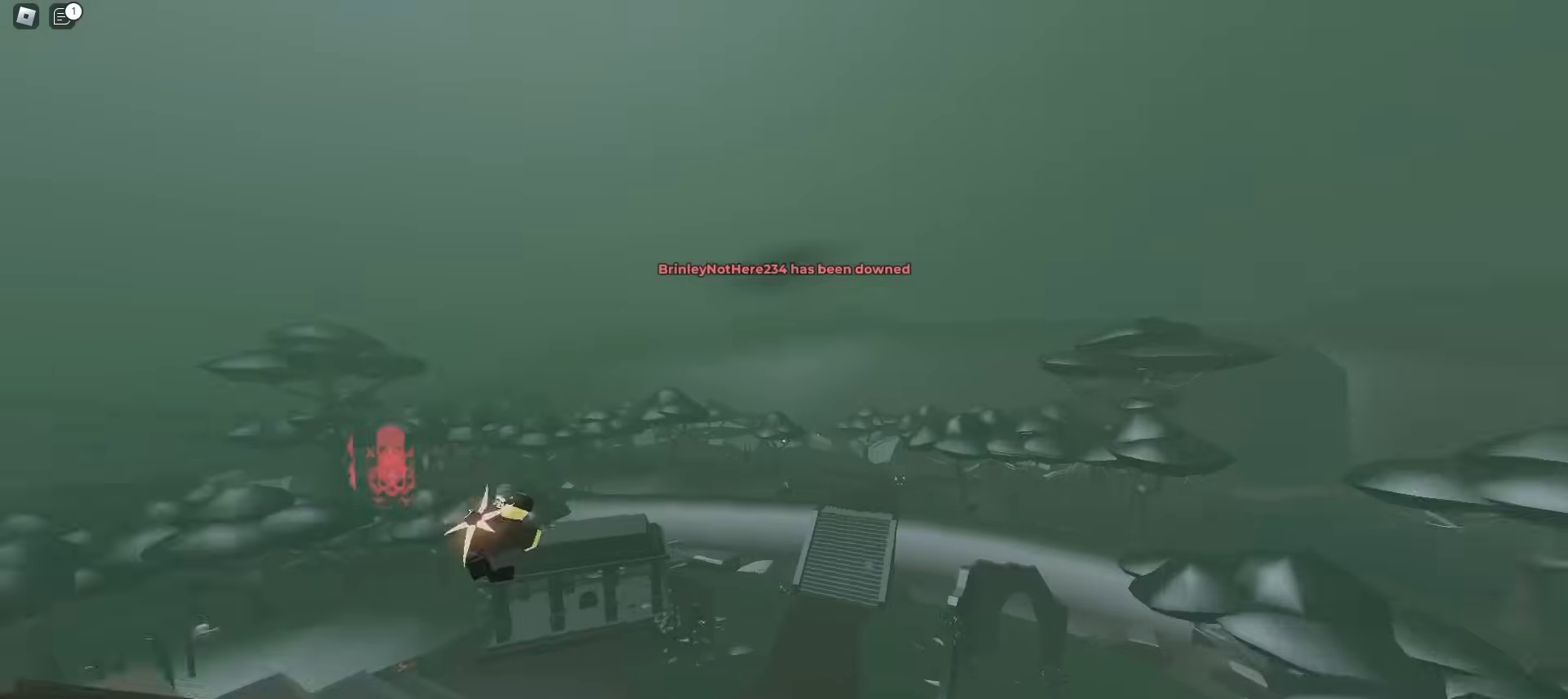
{"keys": ["d", "w"], "mouse": [], "events": [[350, "a", "up"], [350, "d", "down"]]}
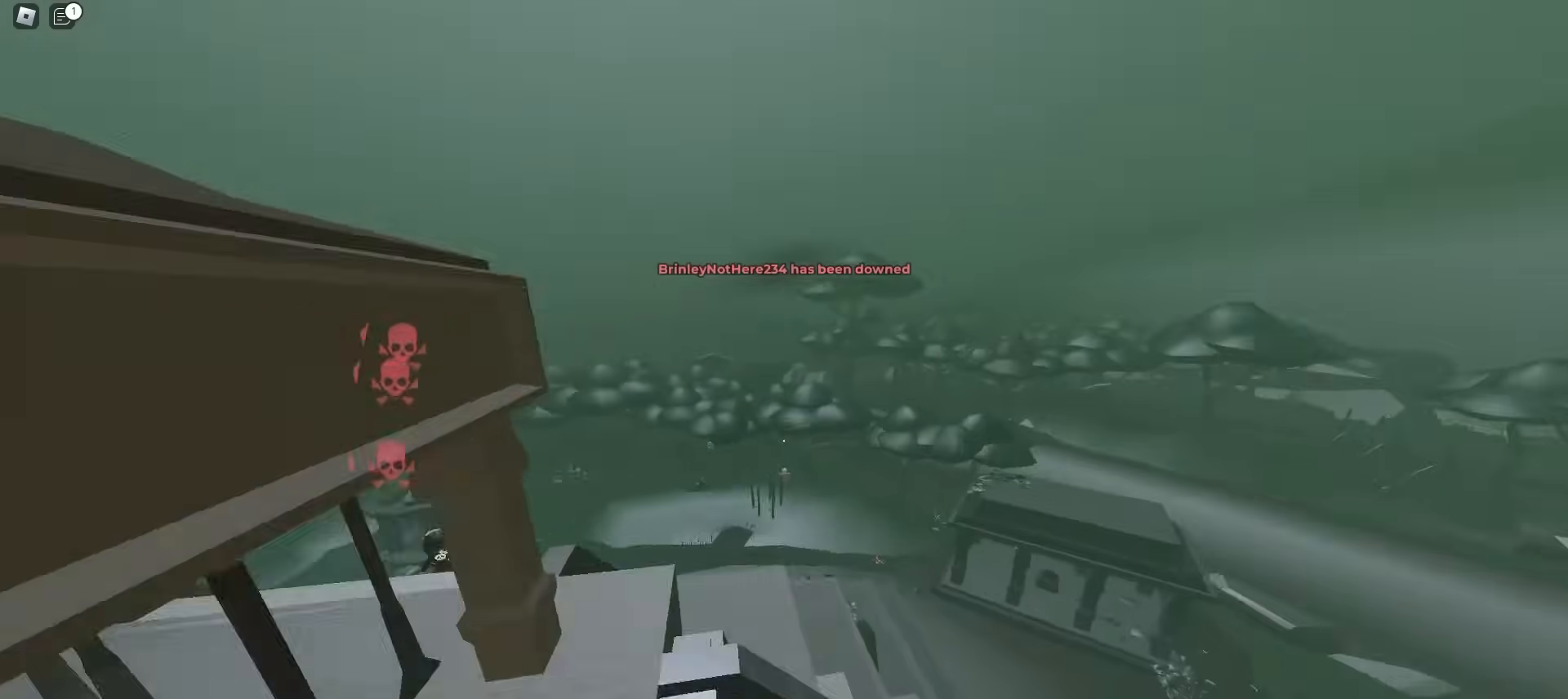
{"keys": ["a", "w"], "mouse": [], "events": [[50, "a", "down"], [50, "d", "up"]]}
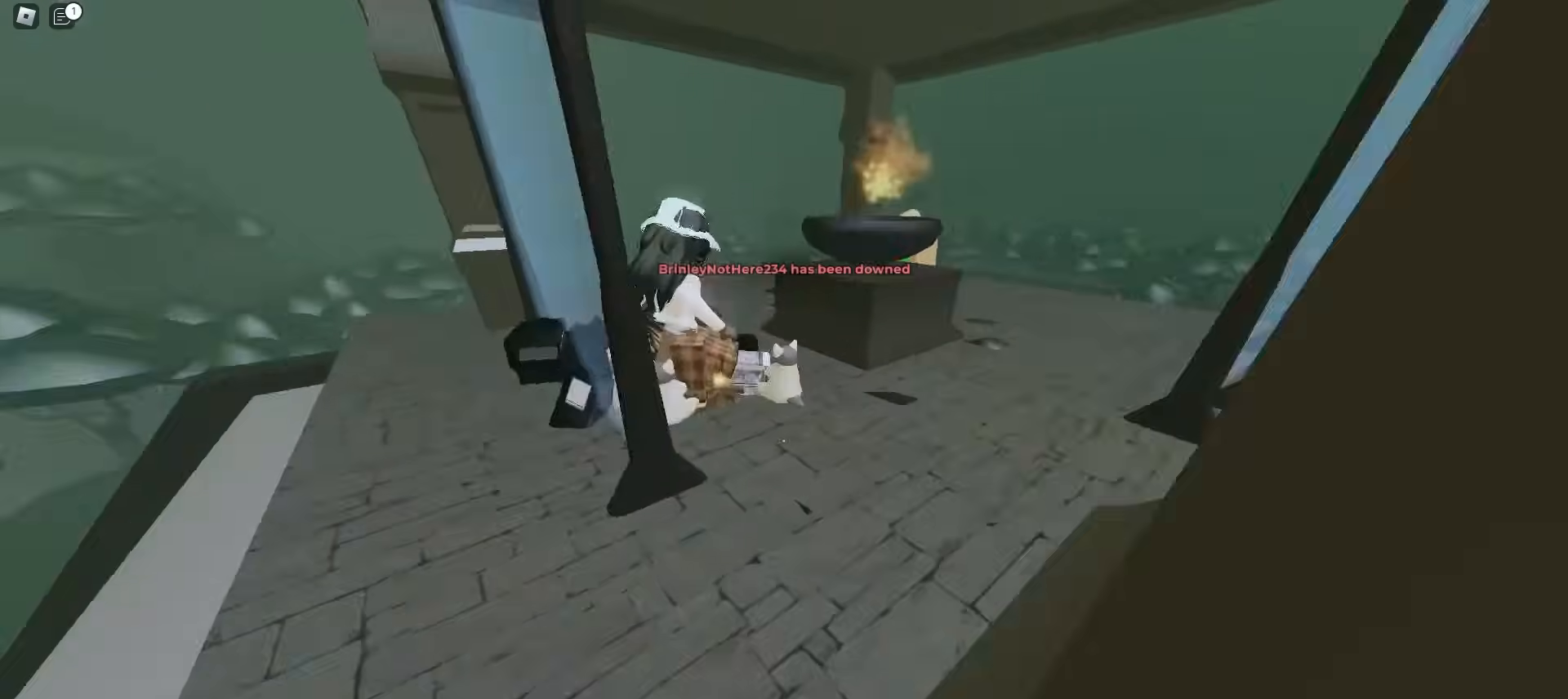
{"keys": ["w"], "mouse": [], "events": [[217, "a", "up"]]}
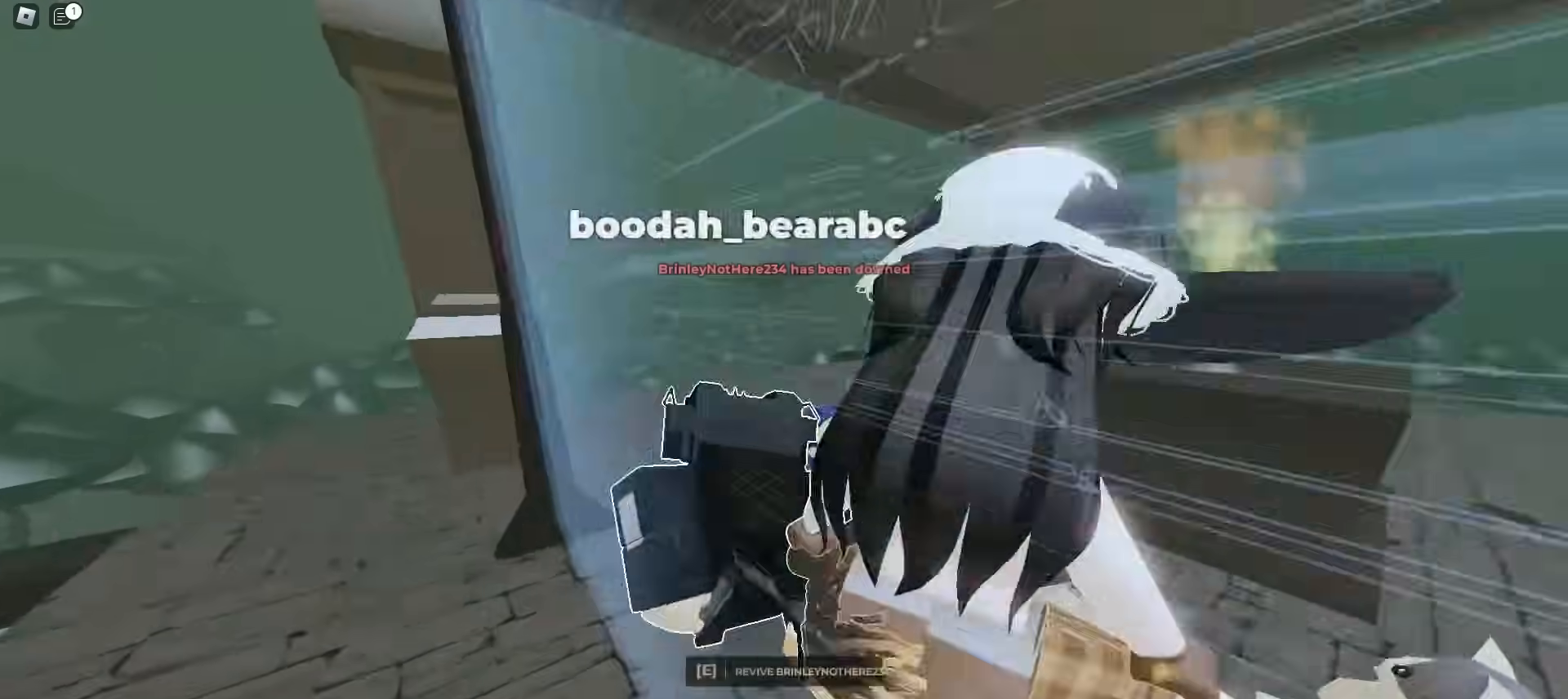
{"keys": ["e", "w"], "mouse": [], "events": [[367, "e", "down"]]}
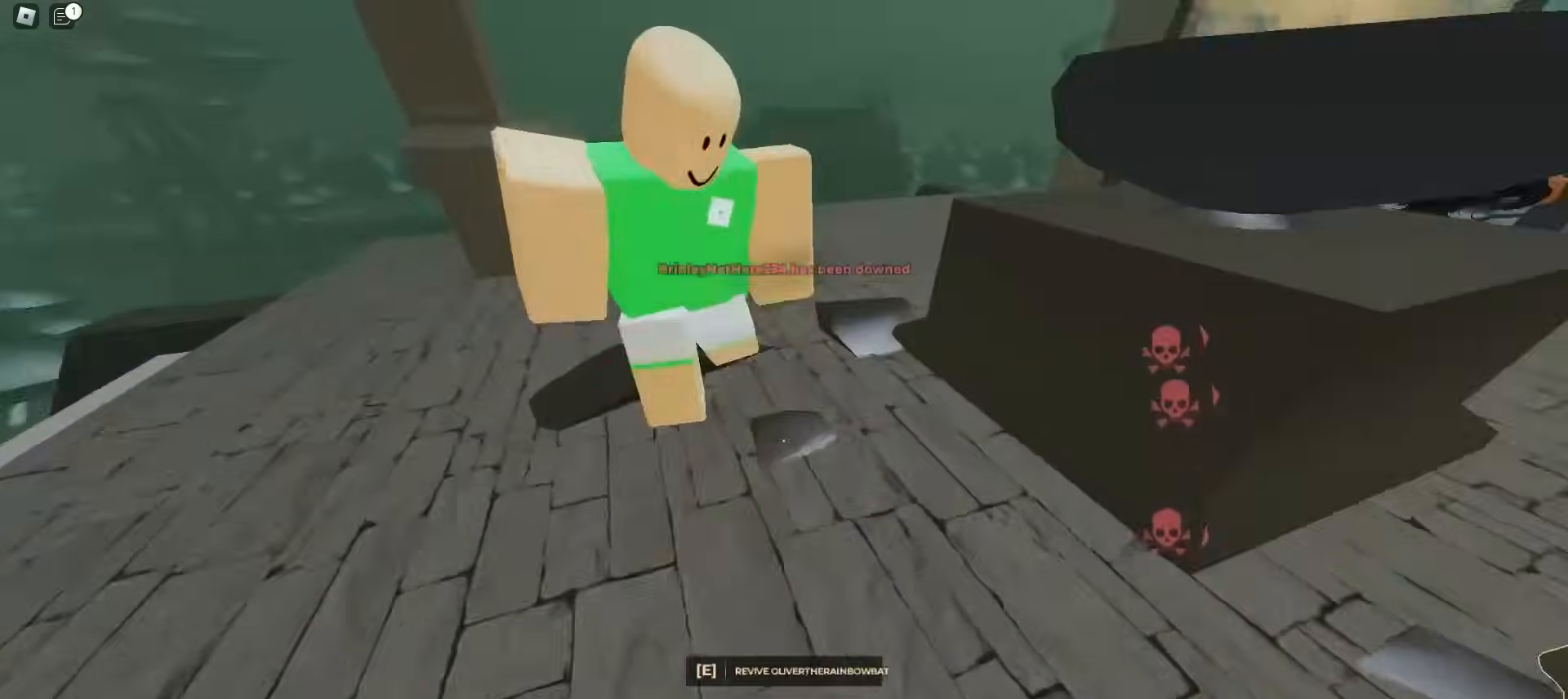
{"keys": ["a", "w"], "mouse": [], "events": [[17, "e", "up"], [267, "d", "down"], [417, "a", "down"], [433, "d", "up"]]}
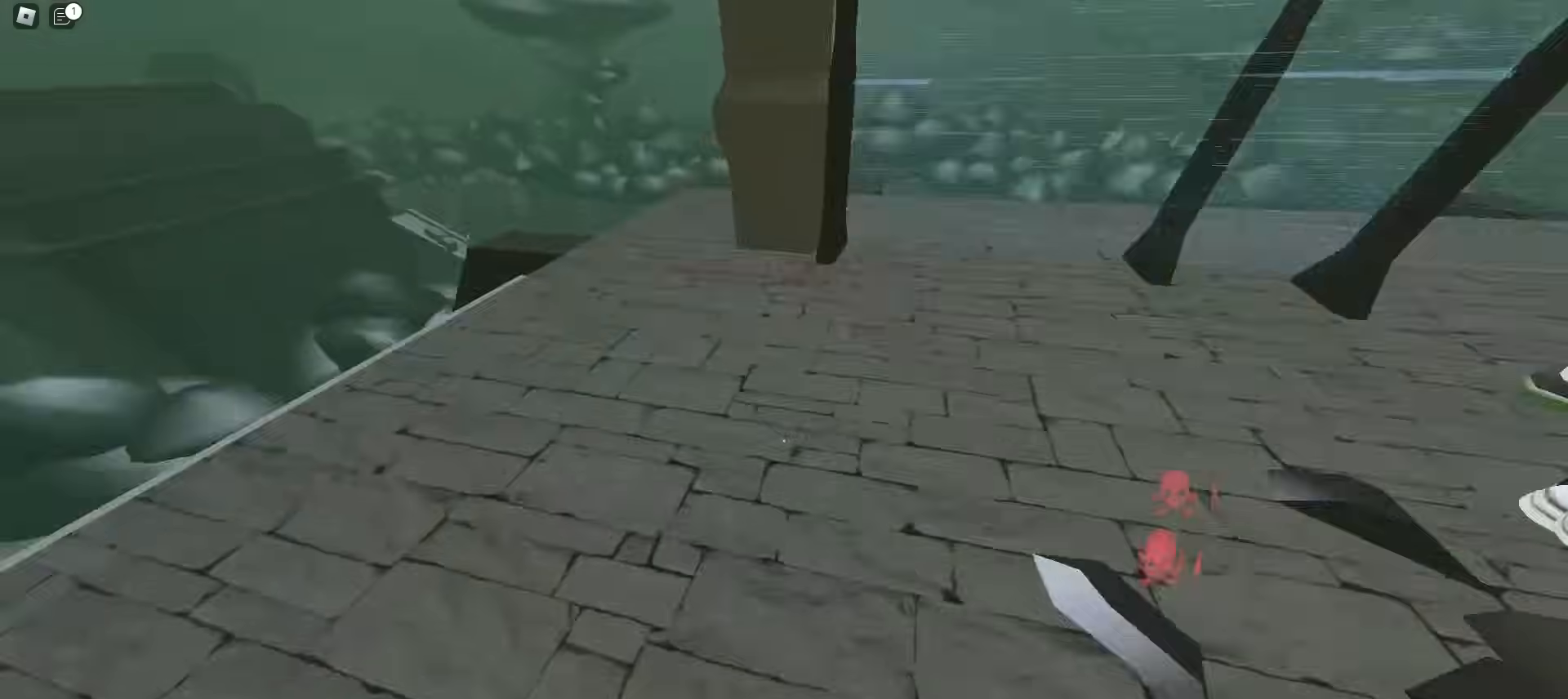
{"keys": ["ctrl", "d", "w"], "mouse": [], "events": [[167, "ctrl", "down"], [317, "a", "up"], [317, "d", "down"]]}
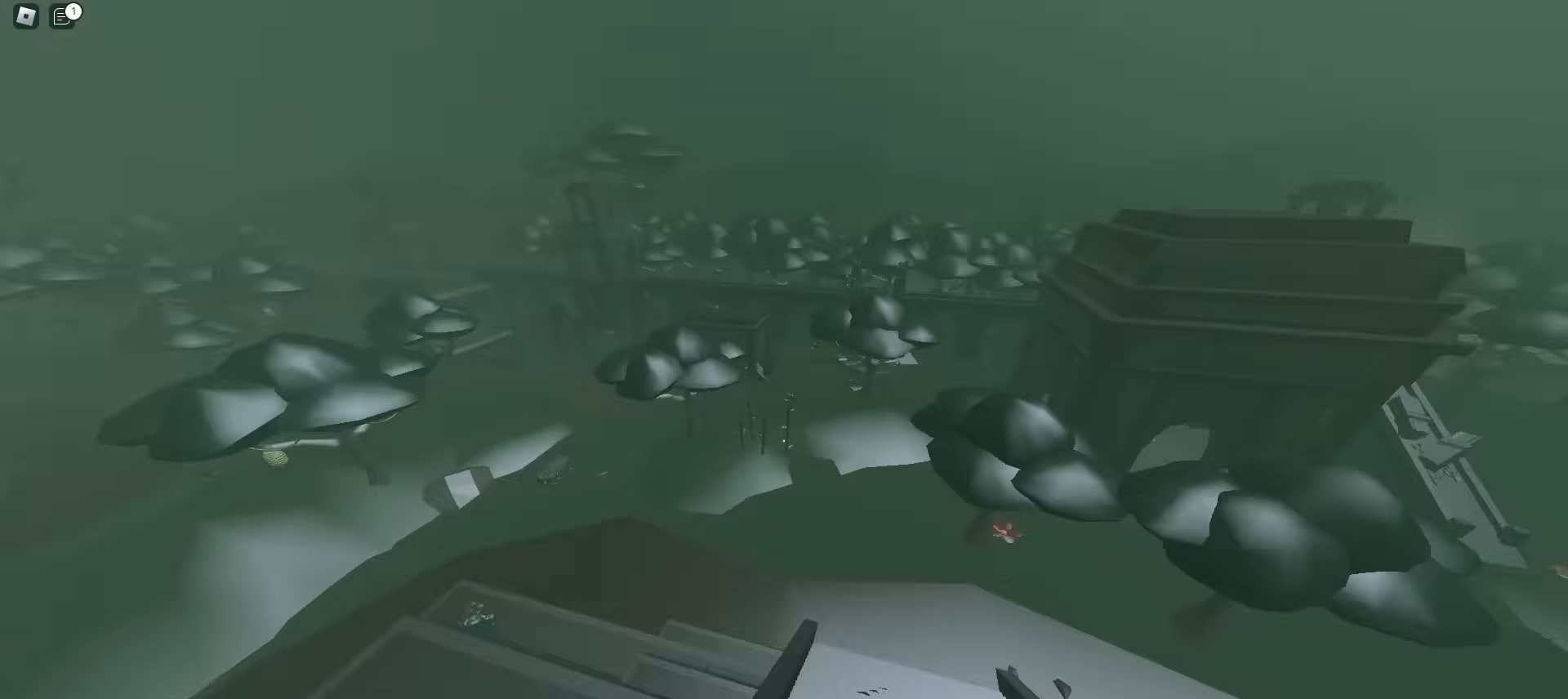
{"keys": ["d", "w"], "mouse": [], "events": [[200, "ctrl", "up"]]}
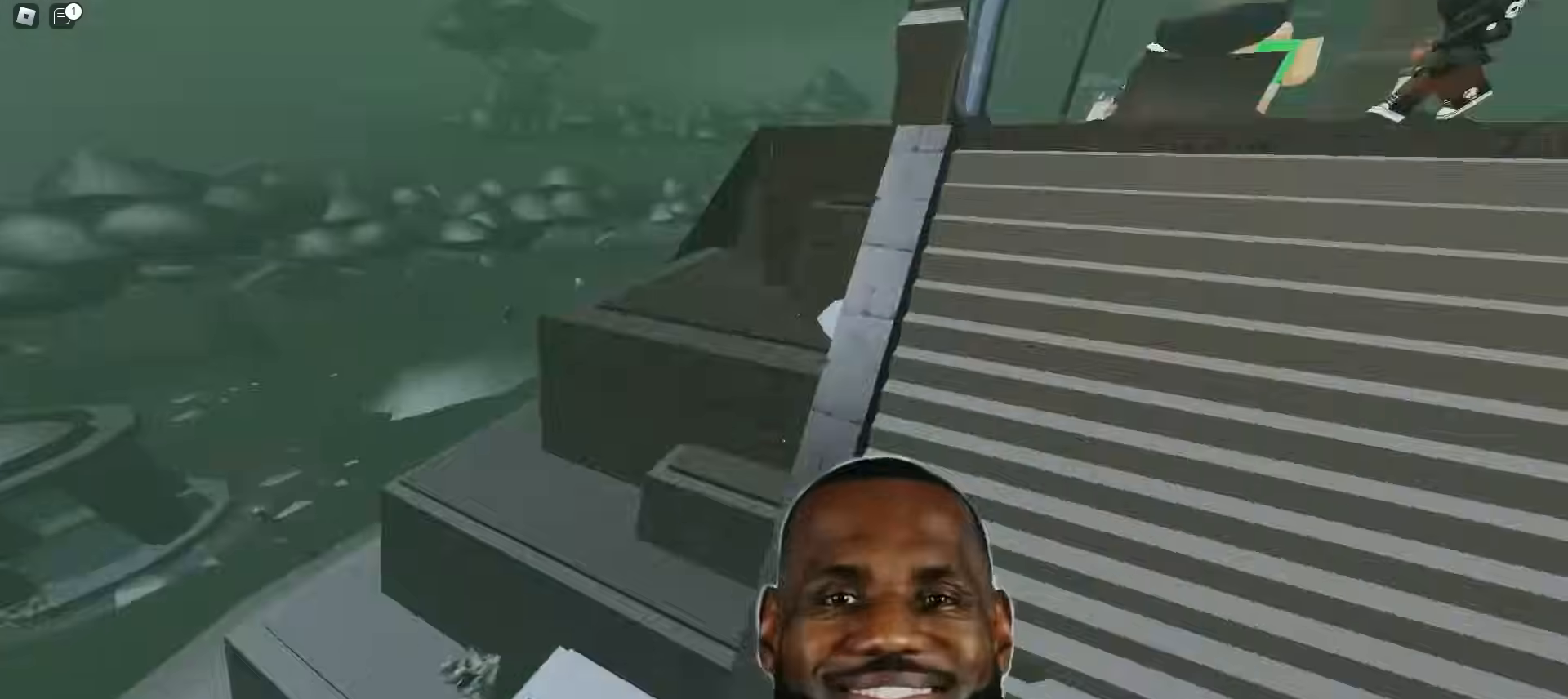
{"keys": ["a", "ctrl", "w"], "mouse": [], "events": [[117, "a", "down"], [117, "d", "up"], [367, "ctrl", "down"]]}
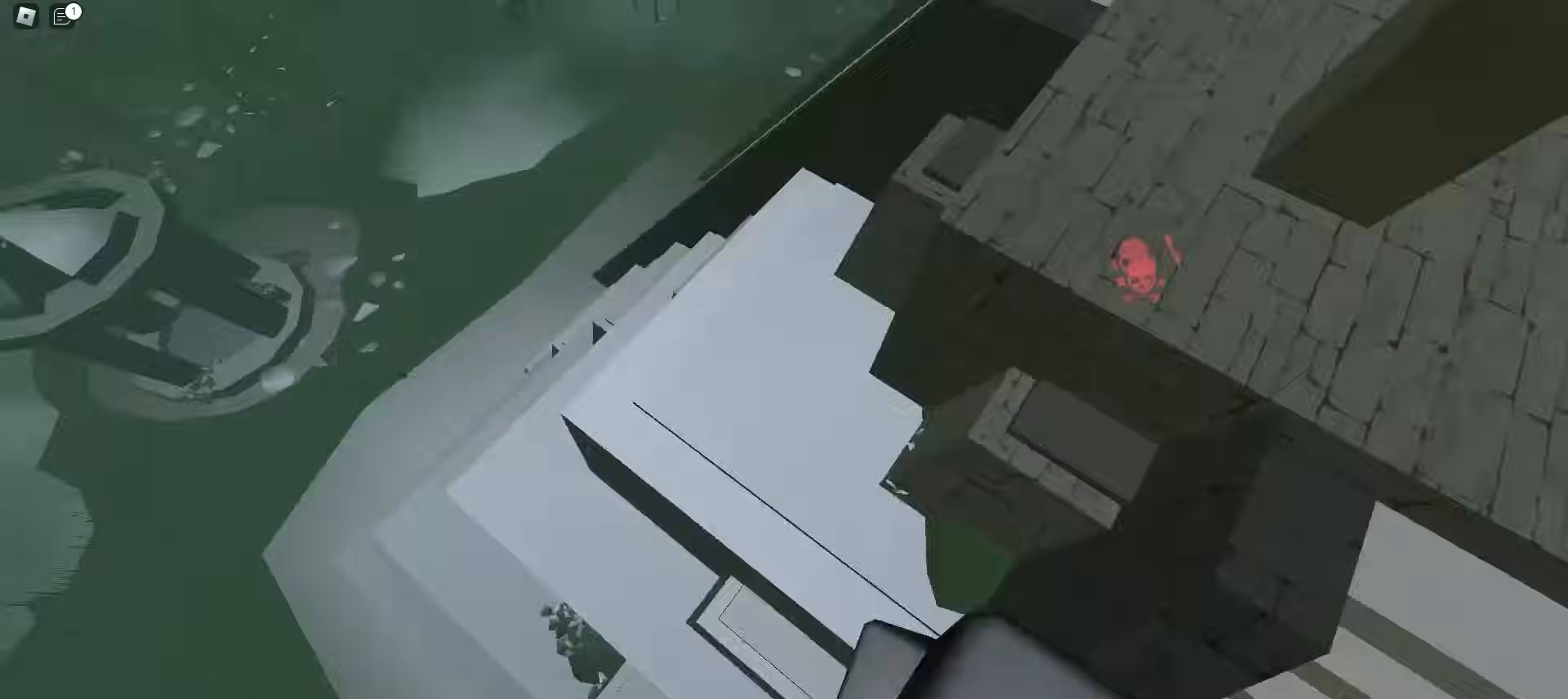
{"keys": ["d", "w"], "mouse": [], "events": [[83, "a", "up"], [83, "ctrl", "up"], [133, "d", "down"]]}
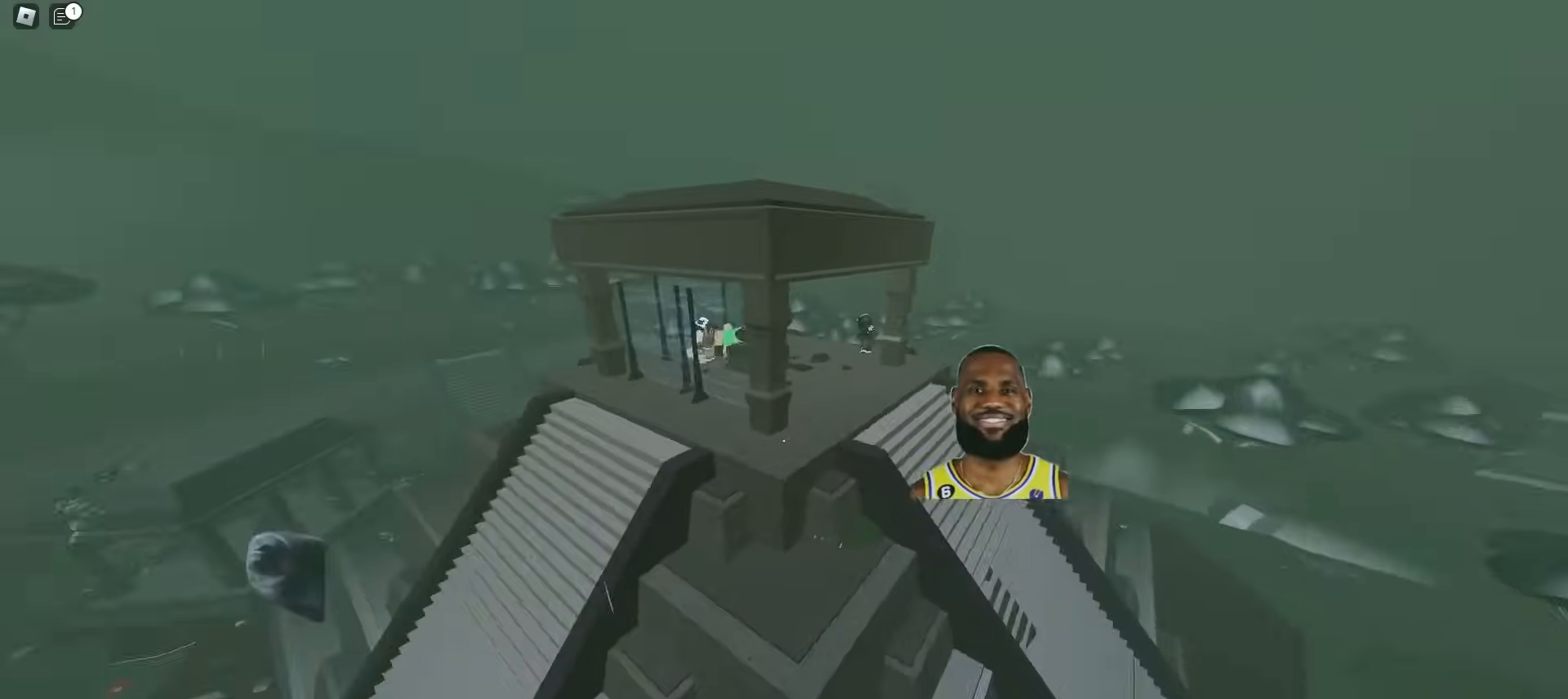
{"keys": ["d", "w"], "mouse": [], "events": []}
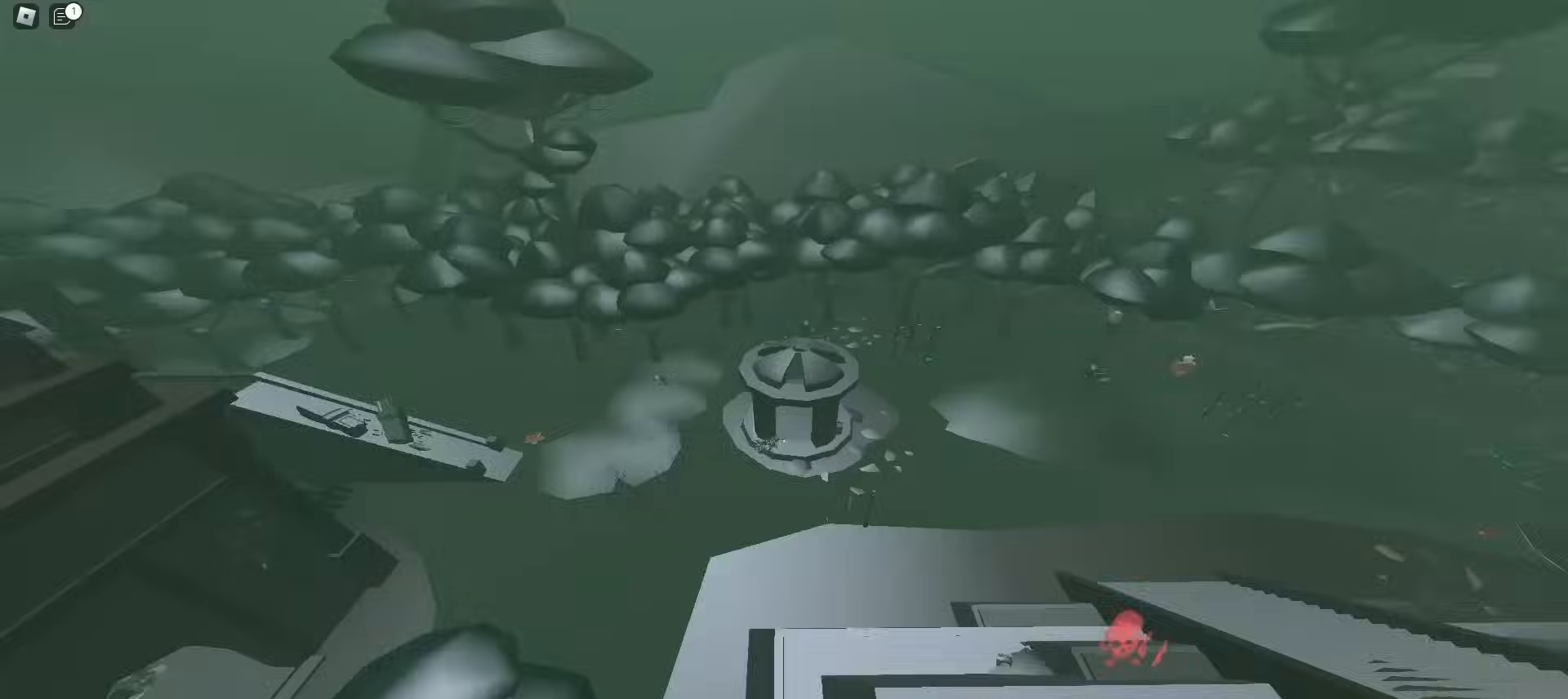
{"keys": ["d", "w"], "mouse": [], "events": []}
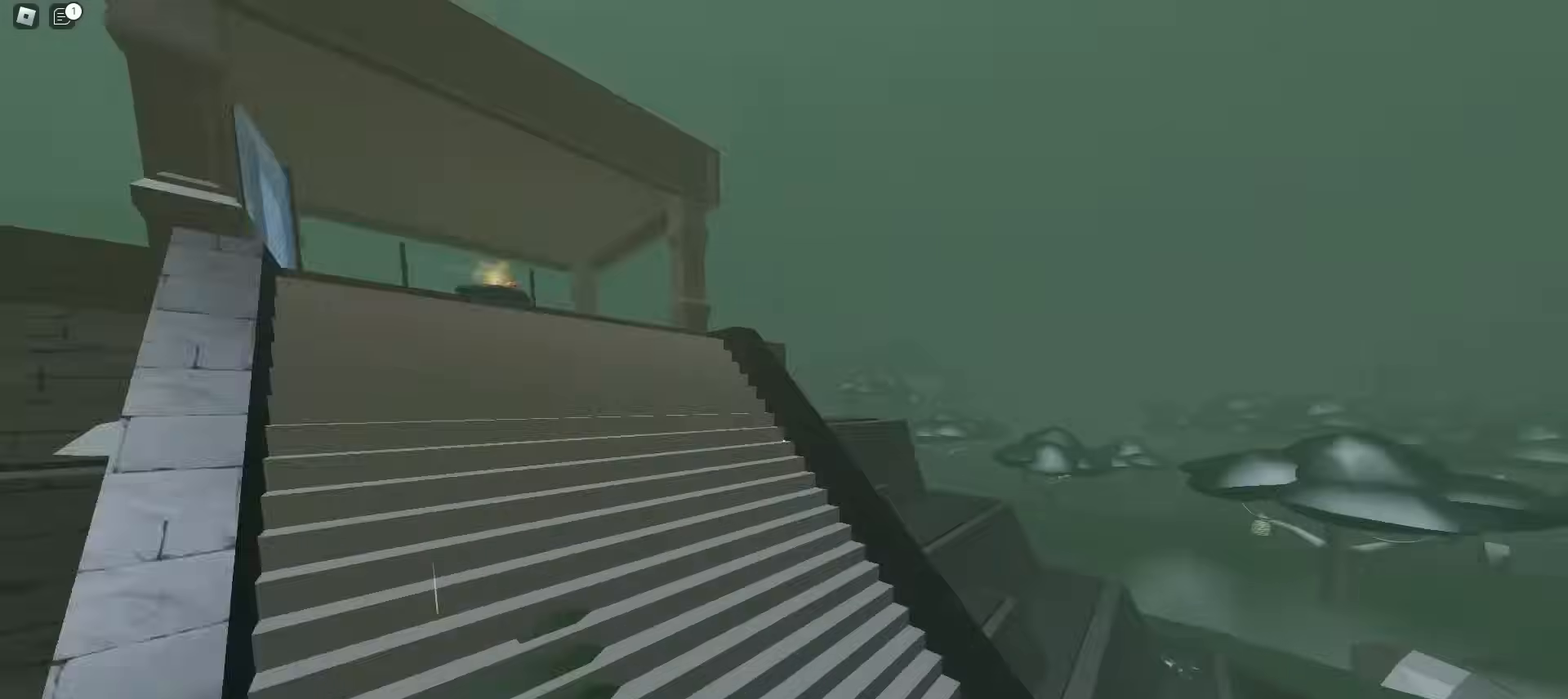
{"keys": ["a", "ctrl", "w"], "mouse": [], "events": [[33, "d", "up"], [133, "a", "down"], [450, "ctrl", "down"]]}
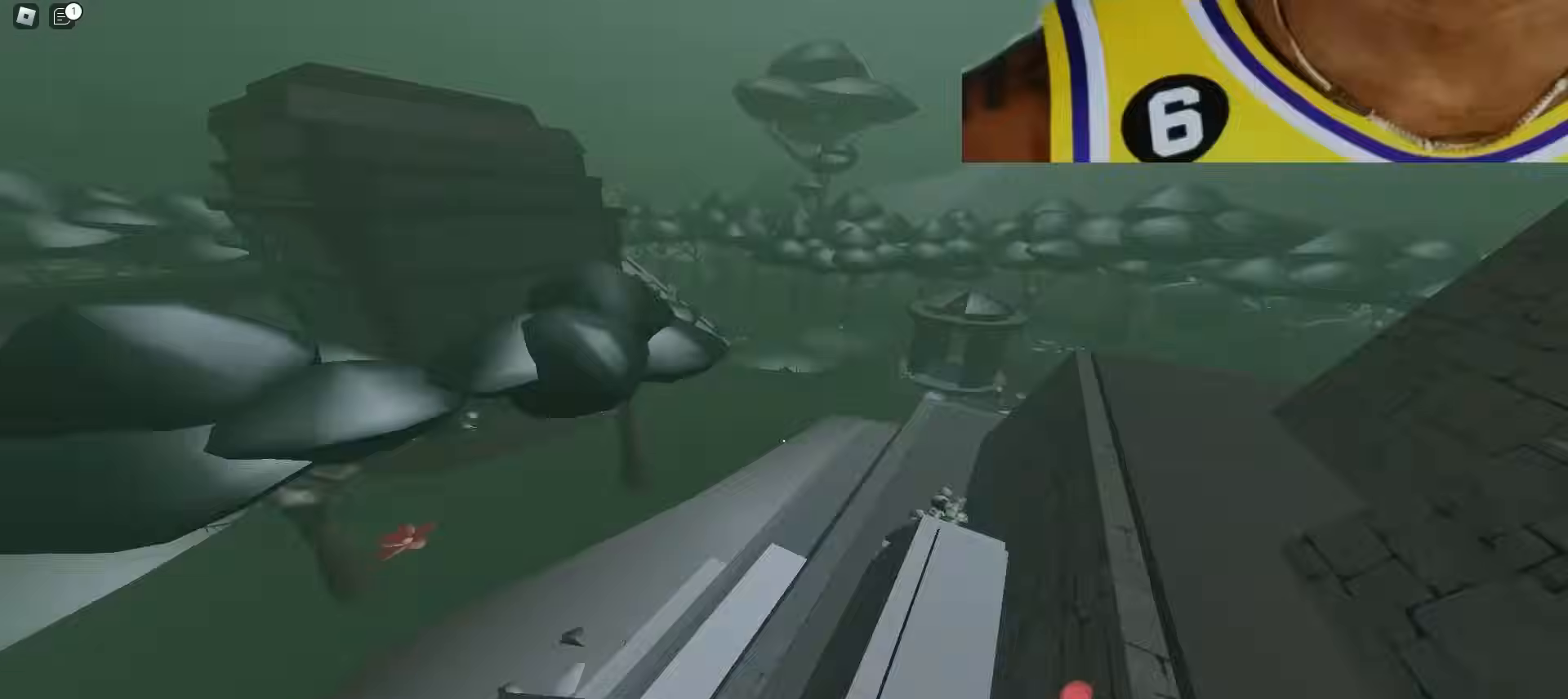
{"keys": ["ctrl", "d", "w"], "mouse": [], "events": [[100, "a", "up"], [100, "d", "down"]]}
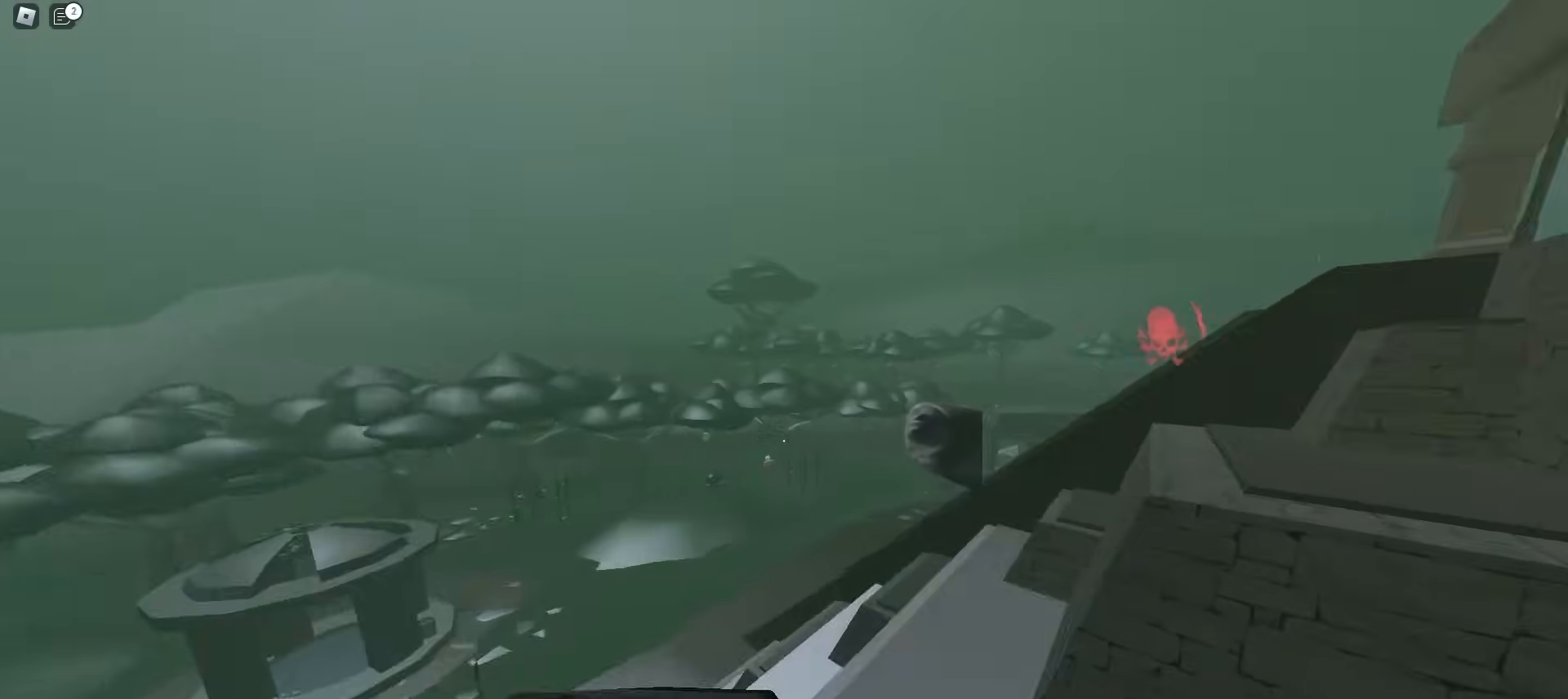
{"keys": ["ctrl", "w"], "mouse": [], "events": [[183, "a", "down"], [183, "d", "up"], [467, "a", "up"]]}
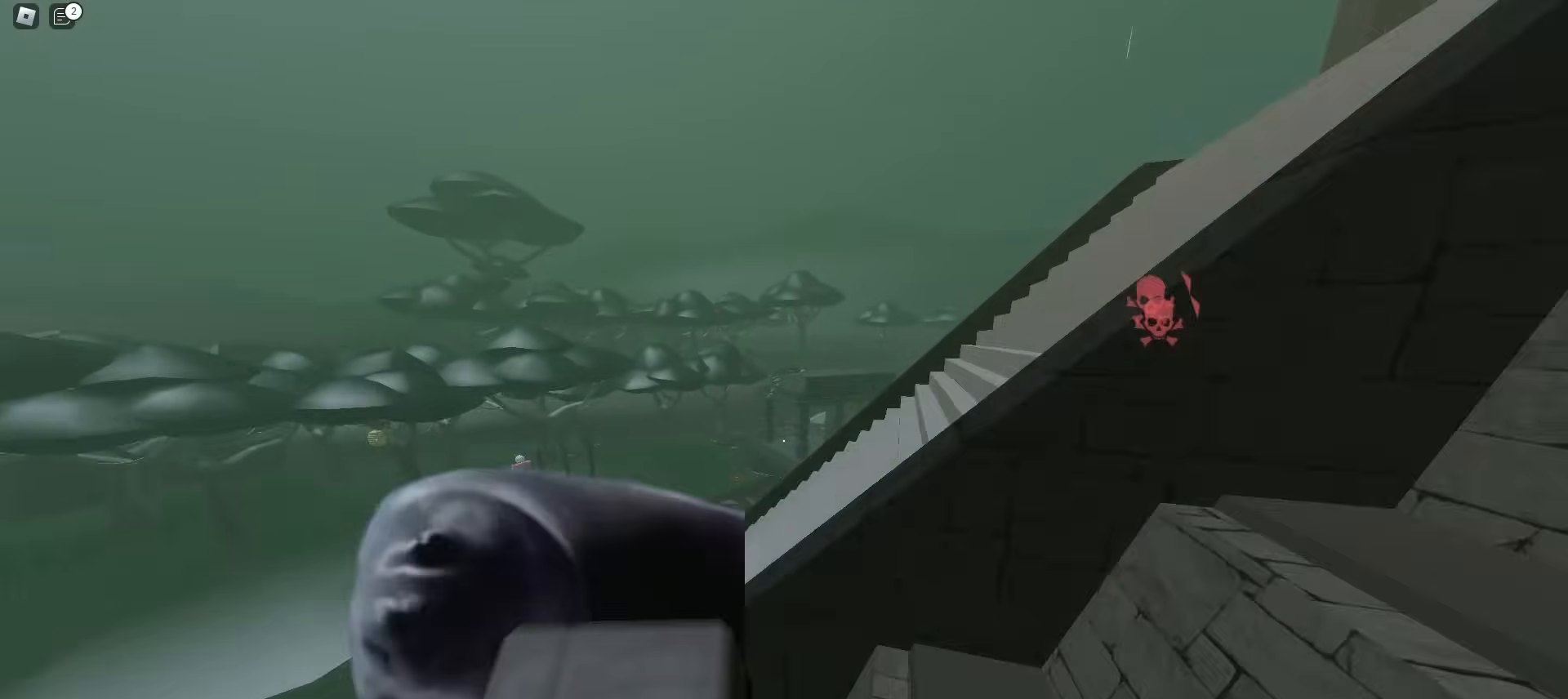
{"keys": ["d", "w"], "mouse": [], "events": [[17, "ctrl", "up"], [83, "d", "down"]]}
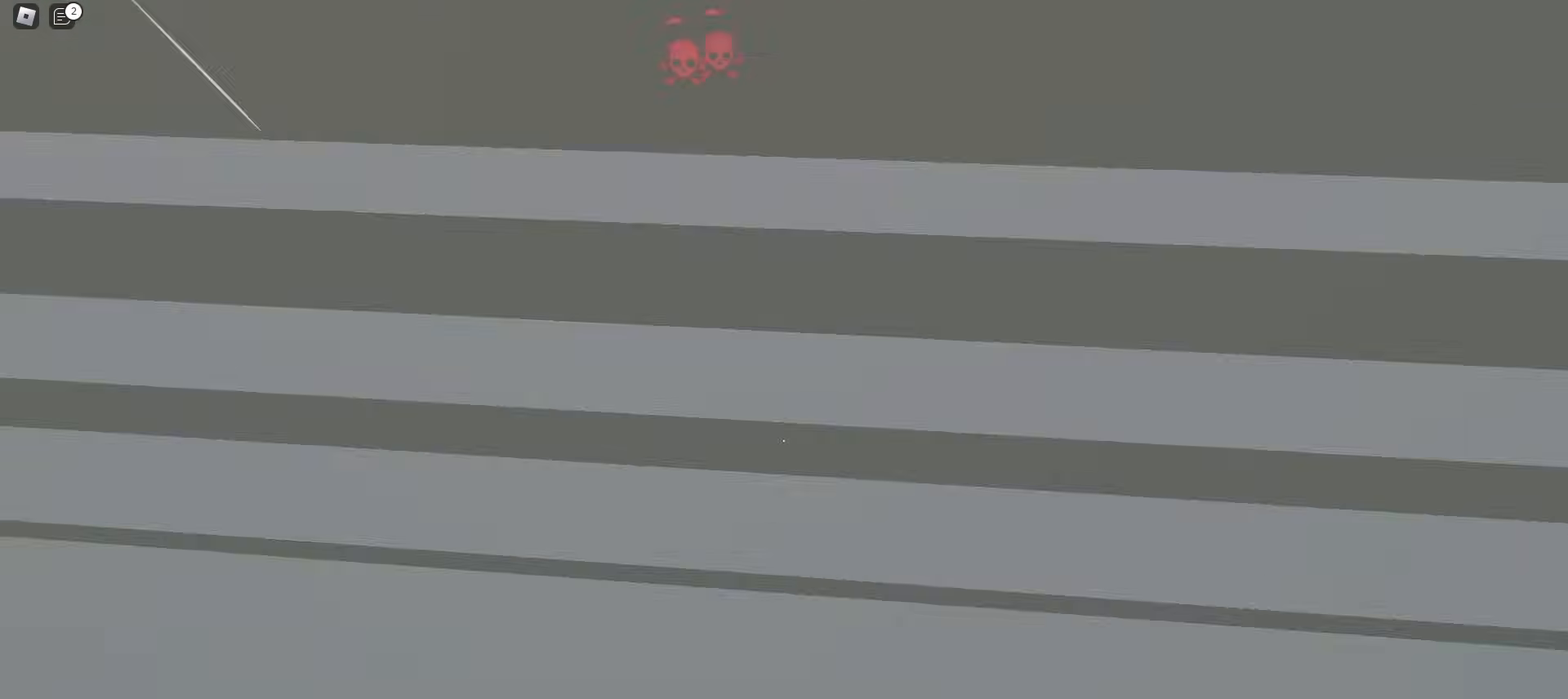
{"keys": ["ctrl", "d", "w"], "mouse": [], "events": [[200, "ctrl", "down"]]}
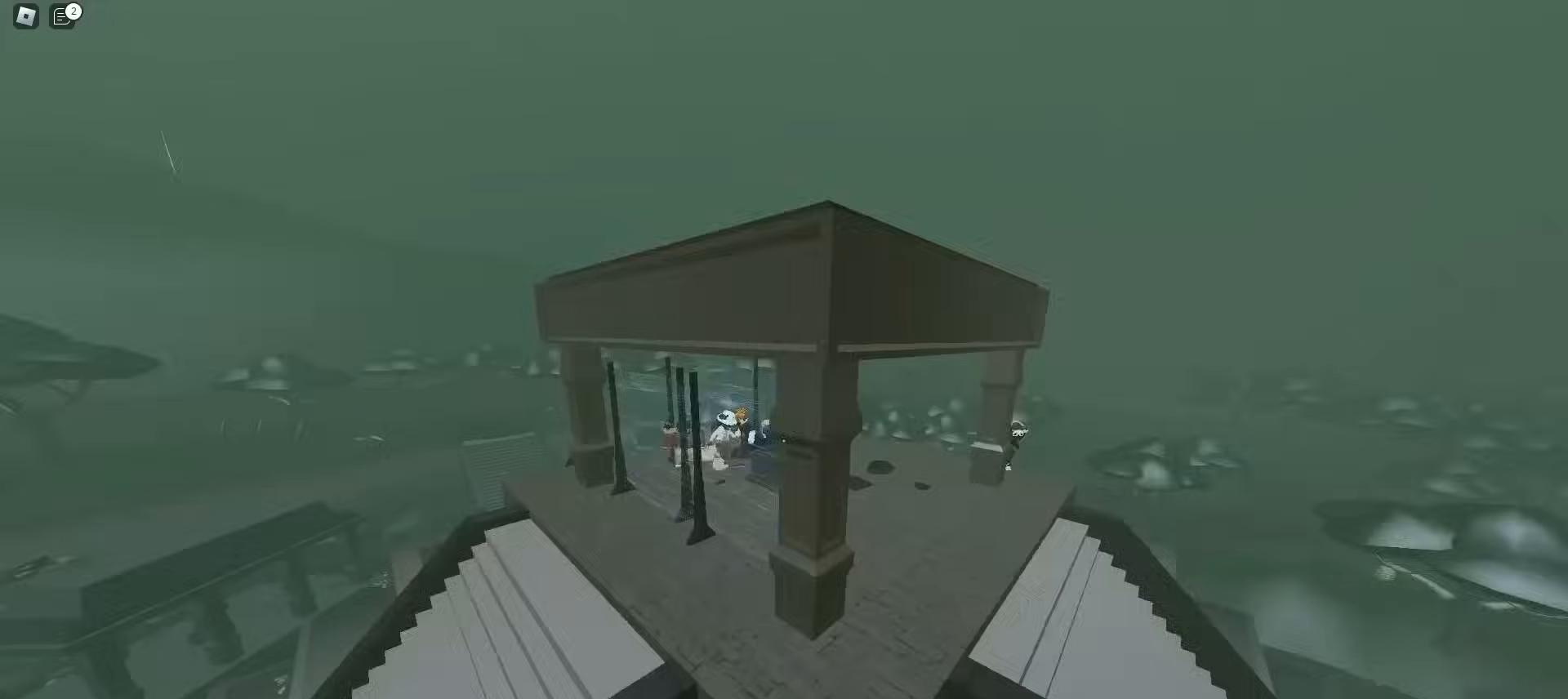
{"keys": ["d", "w"], "mouse": [], "events": [[167, "ctrl", "up"]]}
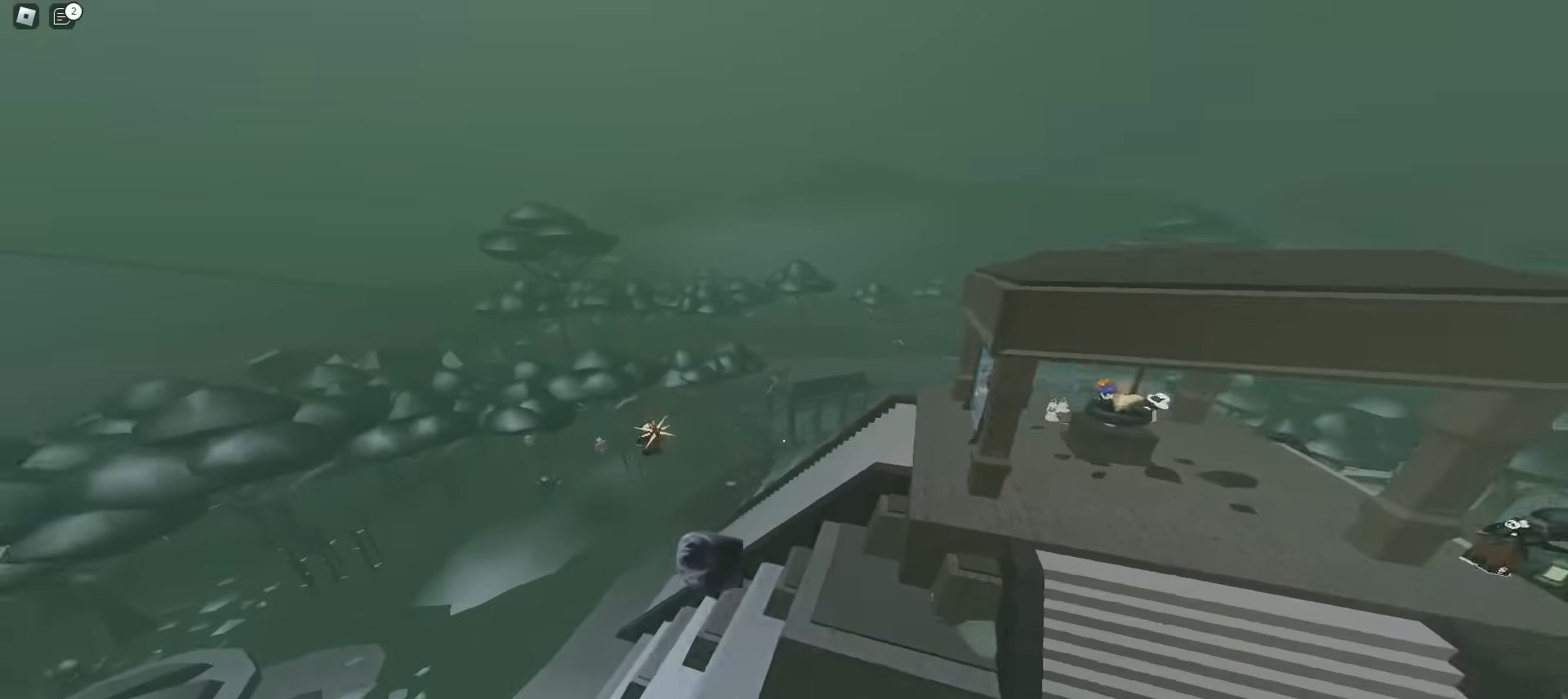
{"keys": ["d", "w"], "mouse": [], "events": []}
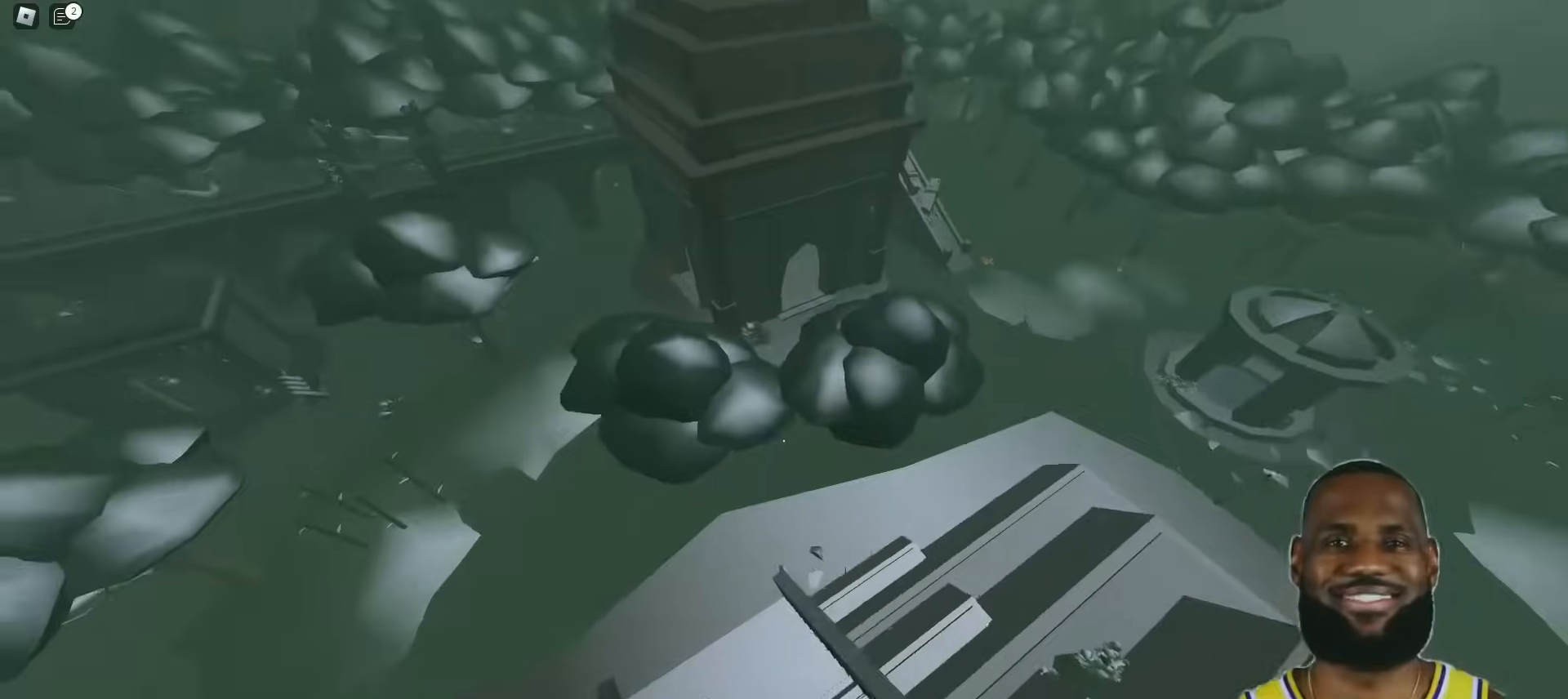
{"keys": ["d", "w"], "mouse": [], "events": []}
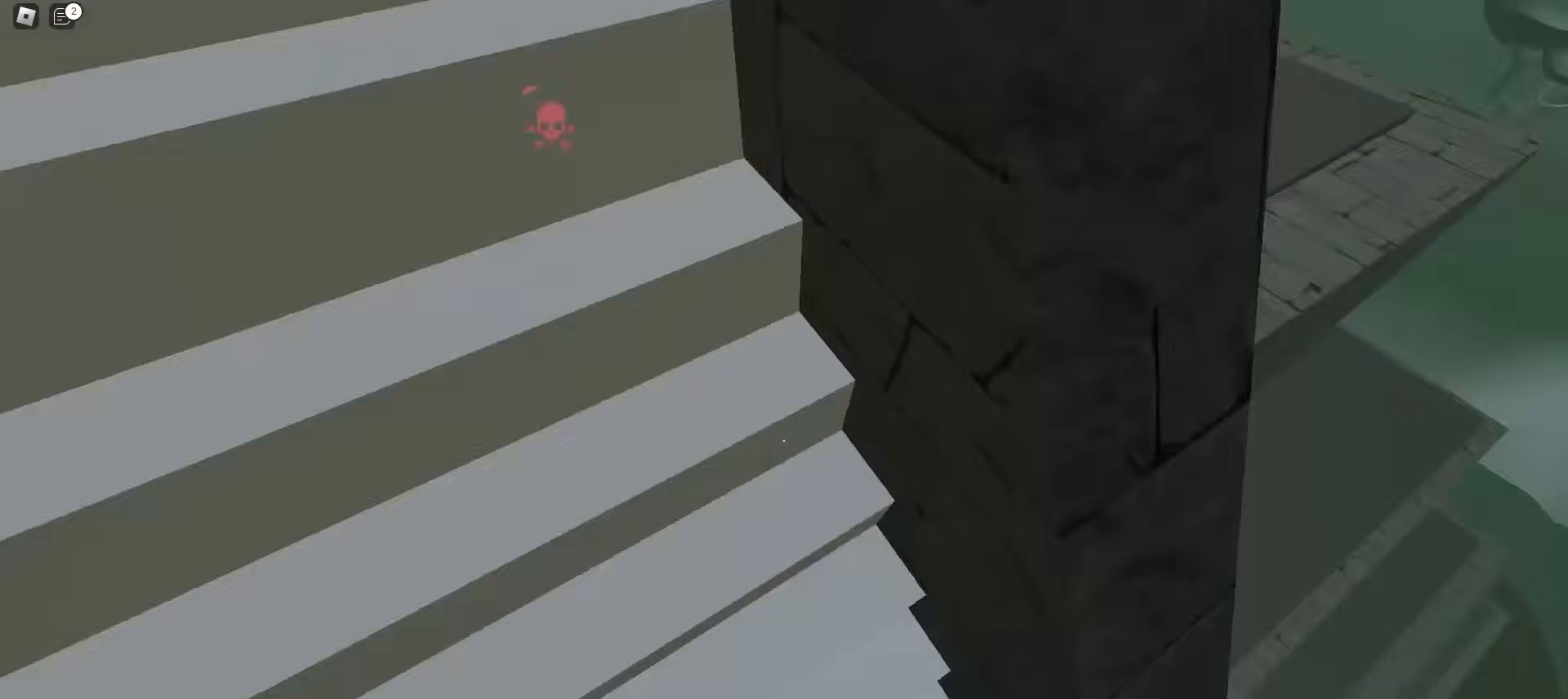
{"keys": ["a", "ctrl", "w"], "mouse": [], "events": [[250, "ctrl", "down"], [383, "a", "down"], [400, "d", "up"]]}
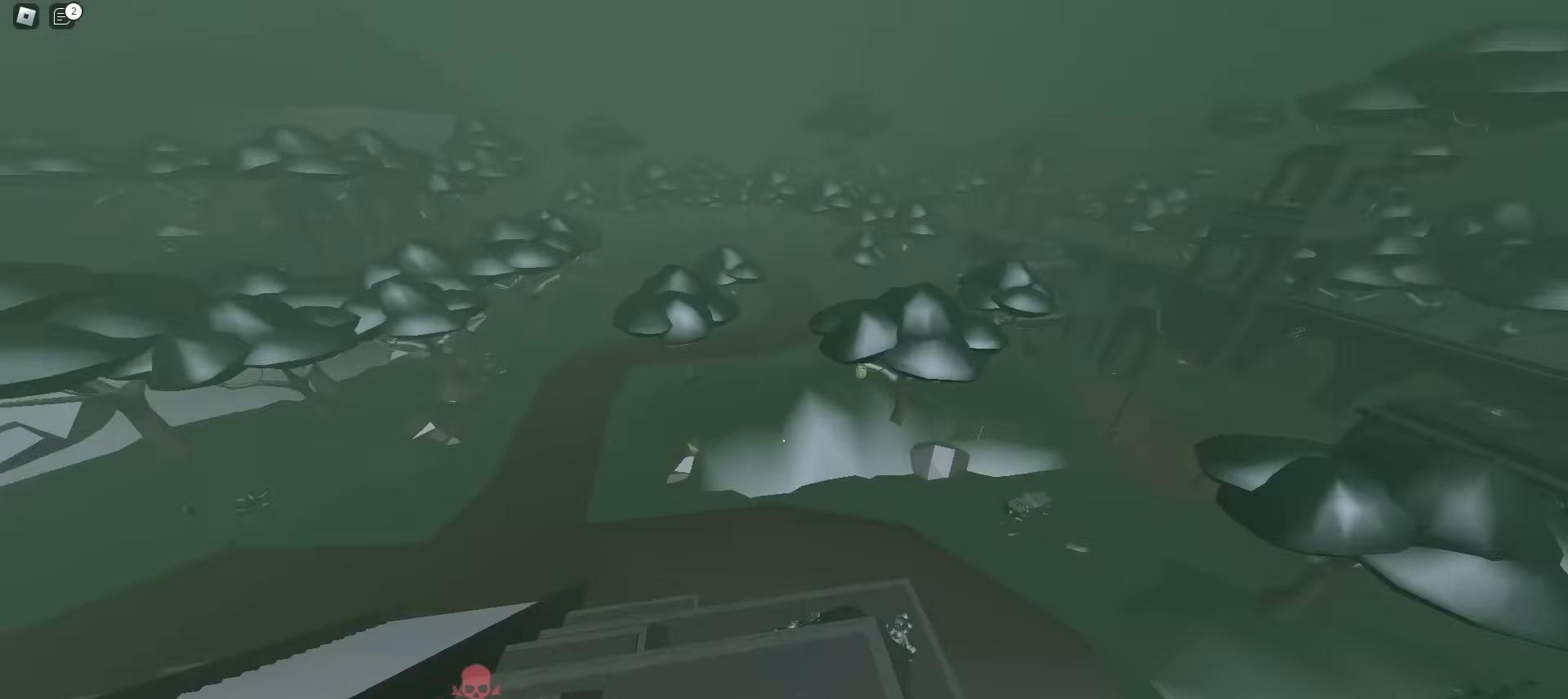
{"keys": ["w"], "mouse": [], "events": [[217, "ctrl", "up"], [350, "a", "up"]]}
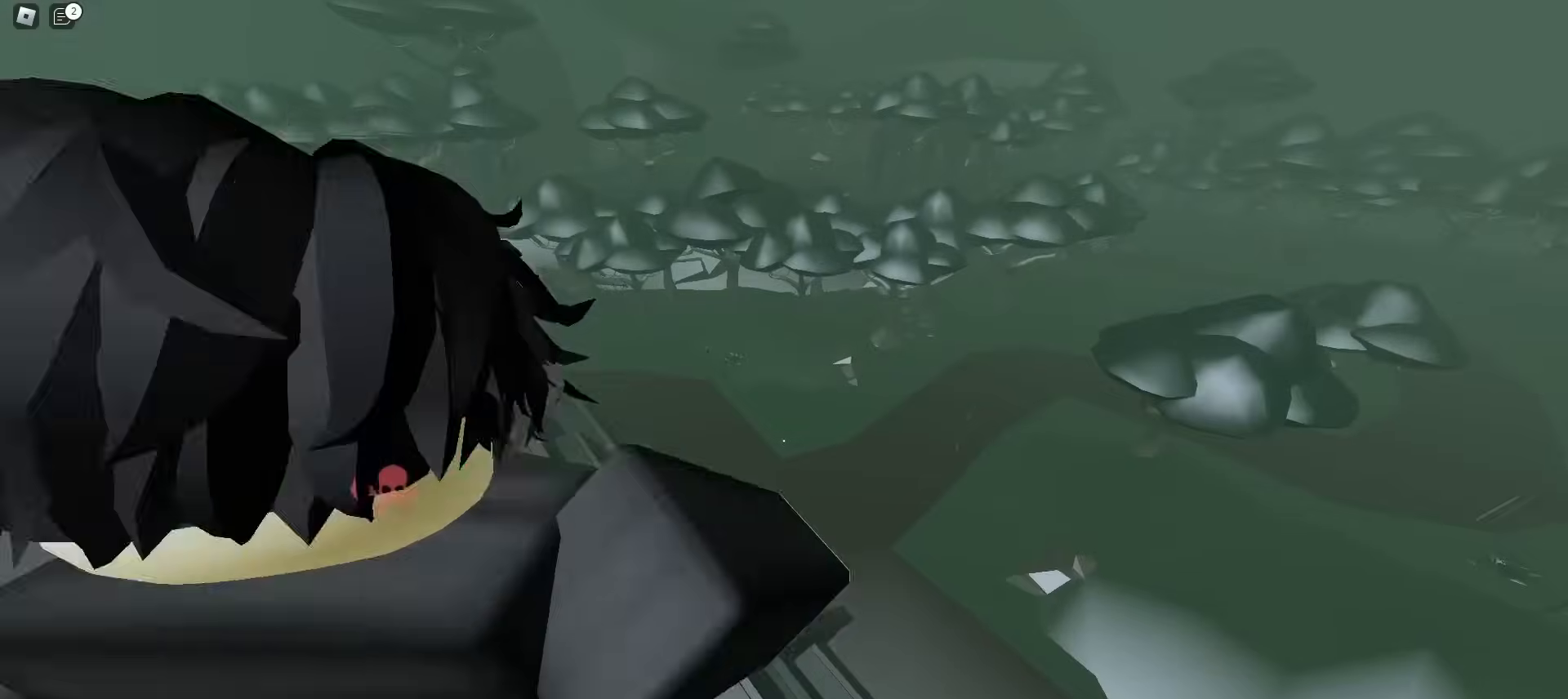
{"keys": ["a", "w"], "mouse": [], "events": [[50, "a", "down"], [350, "a", "up"], [383, "a", "down"]]}